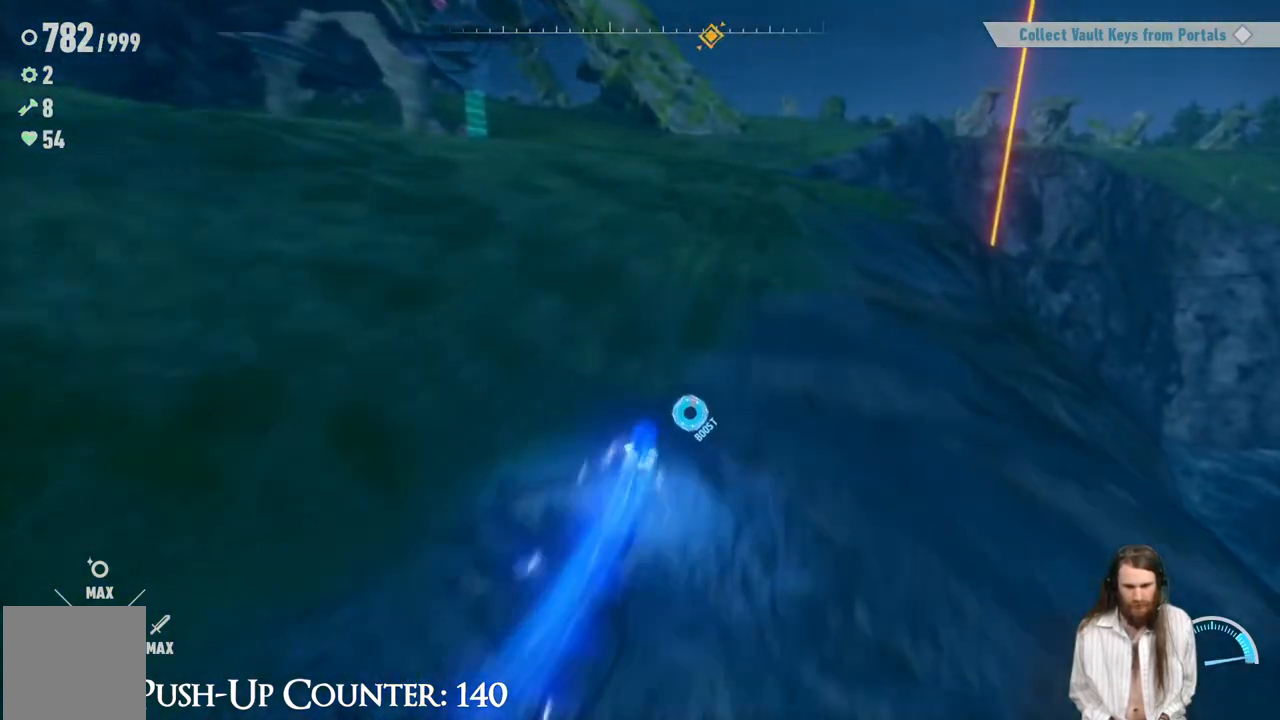
Gameplay with a controller (Xbox layout); each line is a JSON object with the inputs held at the frame after it. "events" lists button and stick changes between this image and that frame as [ms after this image, input, new state], when the widget could be followed in between. Not read: L3 R3.
{"buttons": ["R2"], "left_stick": "up", "right_stick": "right", "events": [[383, "right_stick", "right"]]}
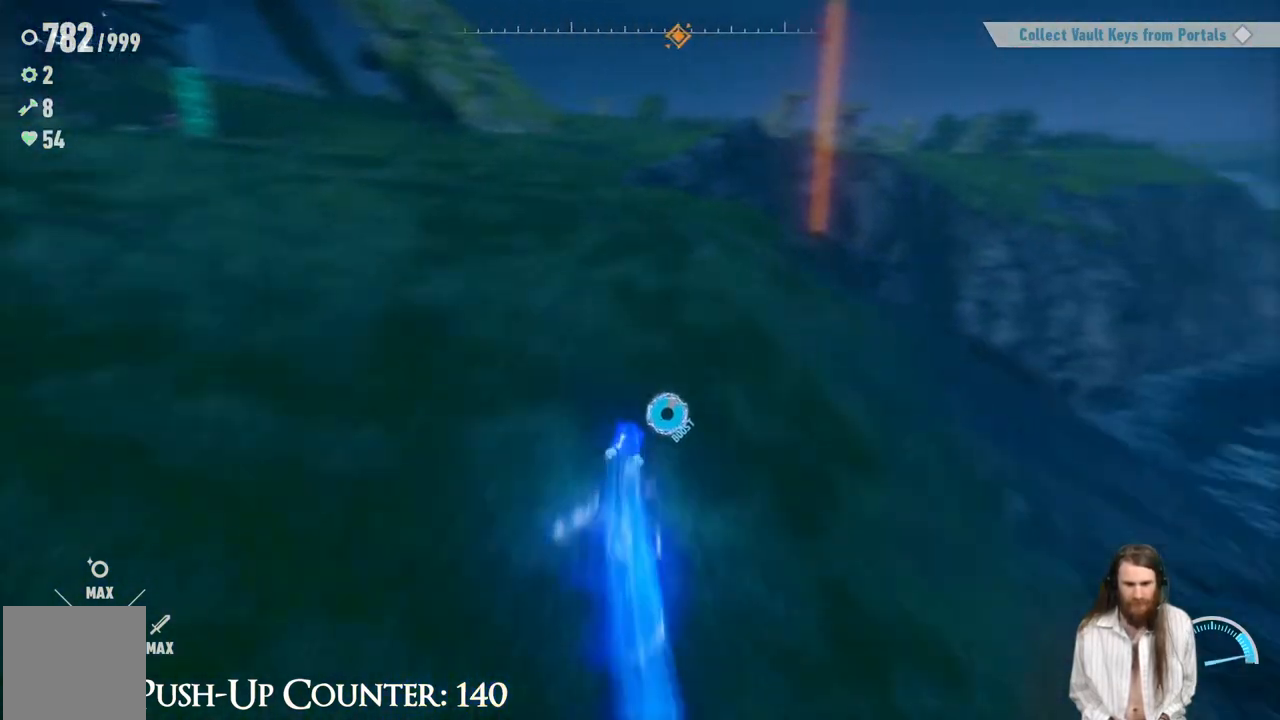
{"buttons": ["R2"], "left_stick": "up", "right_stick": "center", "events": [[33, "right_stick", "center"]]}
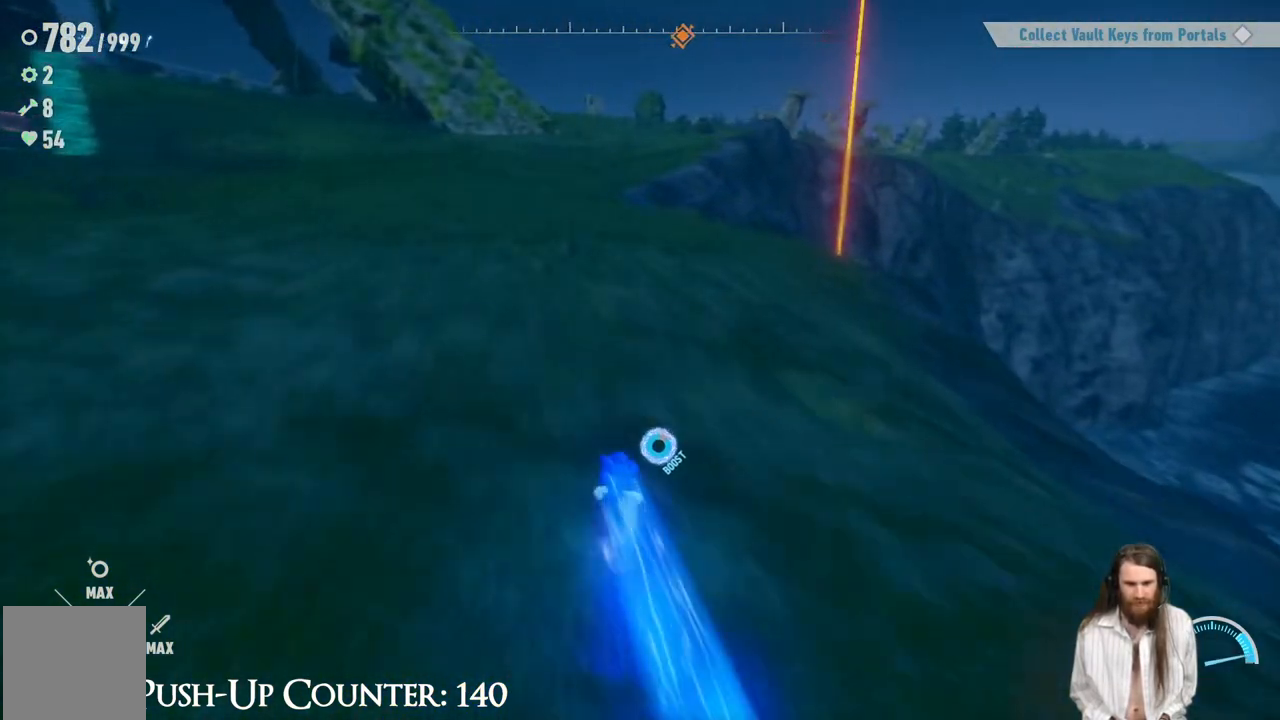
{"buttons": ["R2"], "left_stick": "up", "right_stick": "center", "events": []}
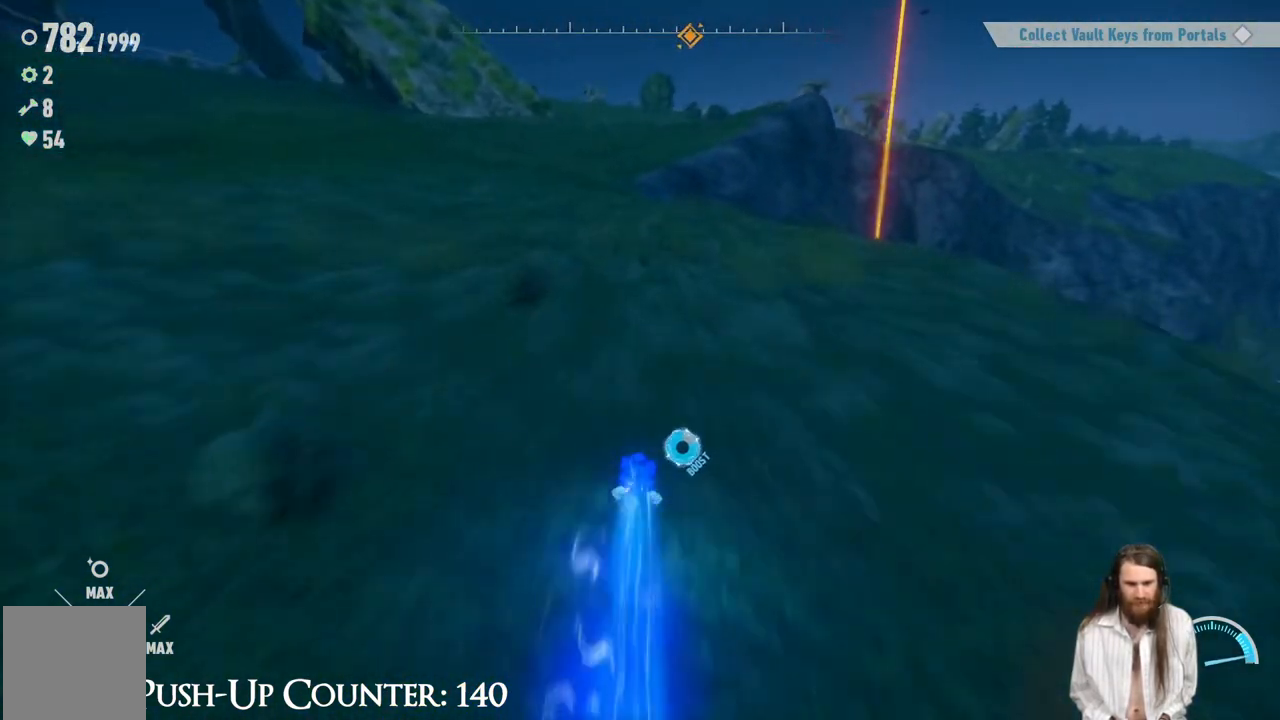
{"buttons": ["R2"], "left_stick": "up", "right_stick": "center", "events": []}
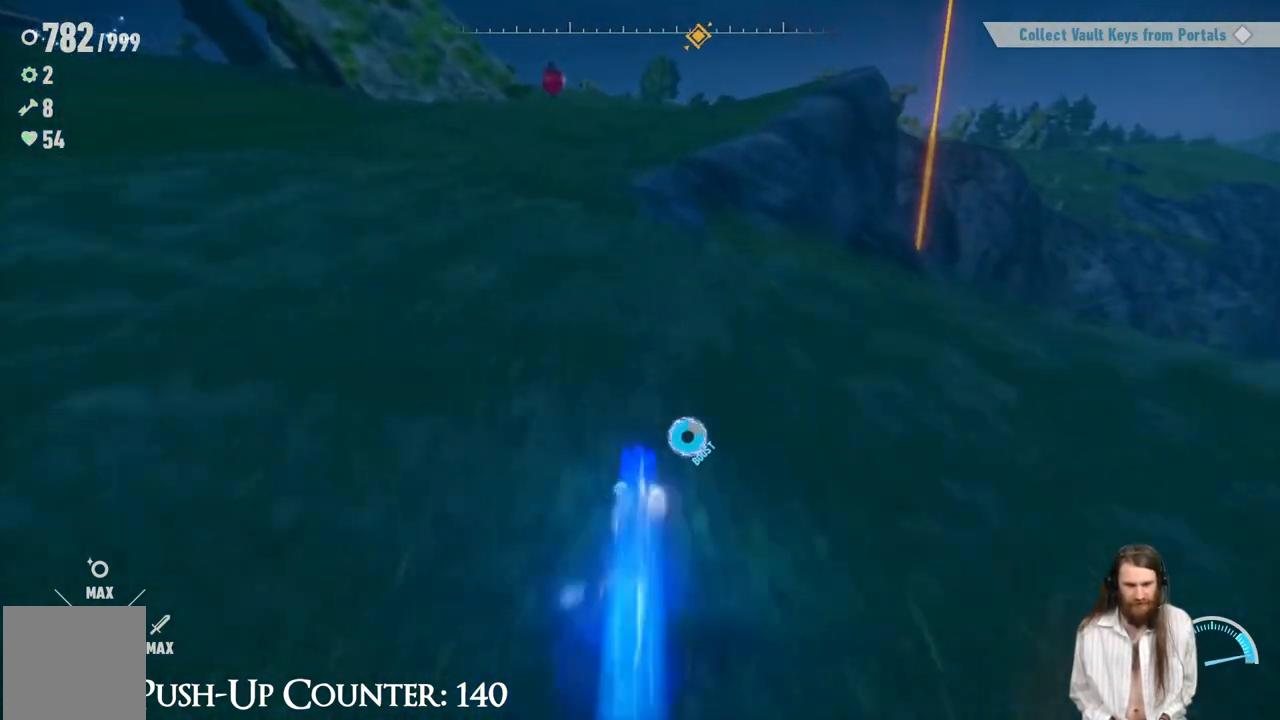
{"buttons": ["R2"], "left_stick": "up", "right_stick": "center", "events": []}
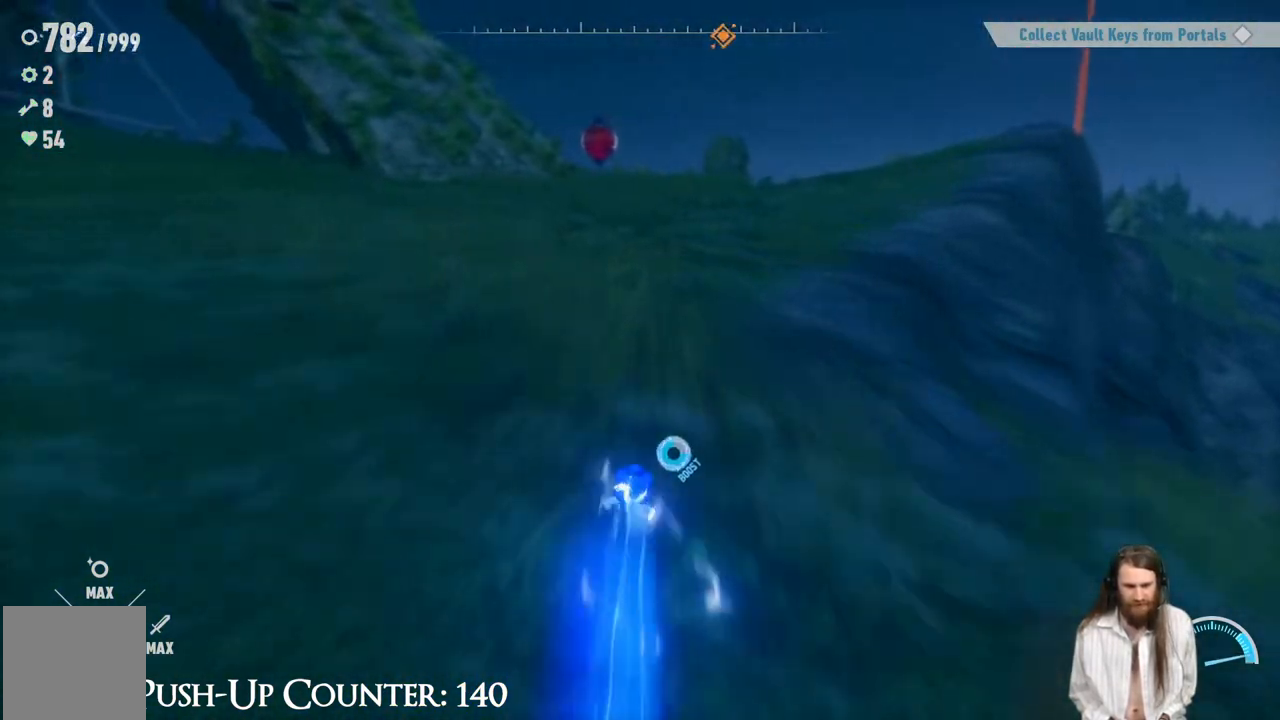
{"buttons": ["R2"], "left_stick": "up", "right_stick": "center", "events": []}
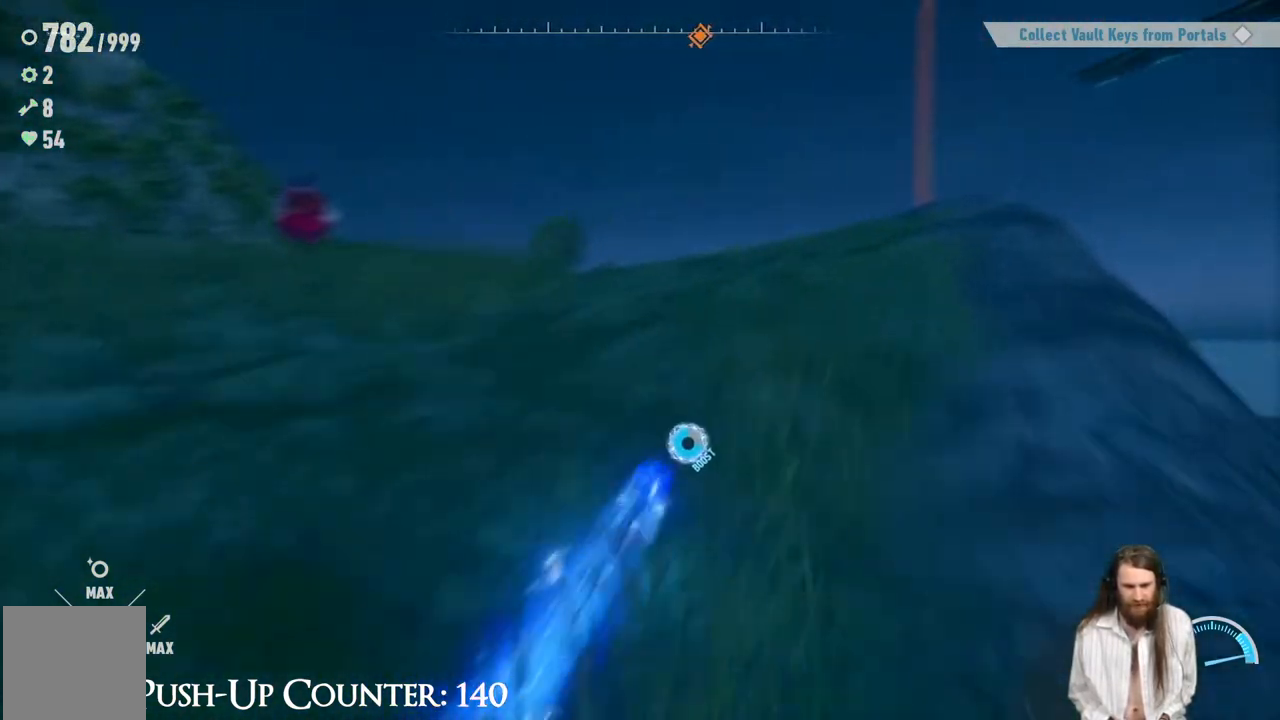
{"buttons": ["Y", "R2"], "left_stick": "up-right", "right_stick": "center", "events": [[67, "Y", "down"], [233, "left_stick", "down-left"], [383, "left_stick", "up"], [483, "left_stick", "up-right"]]}
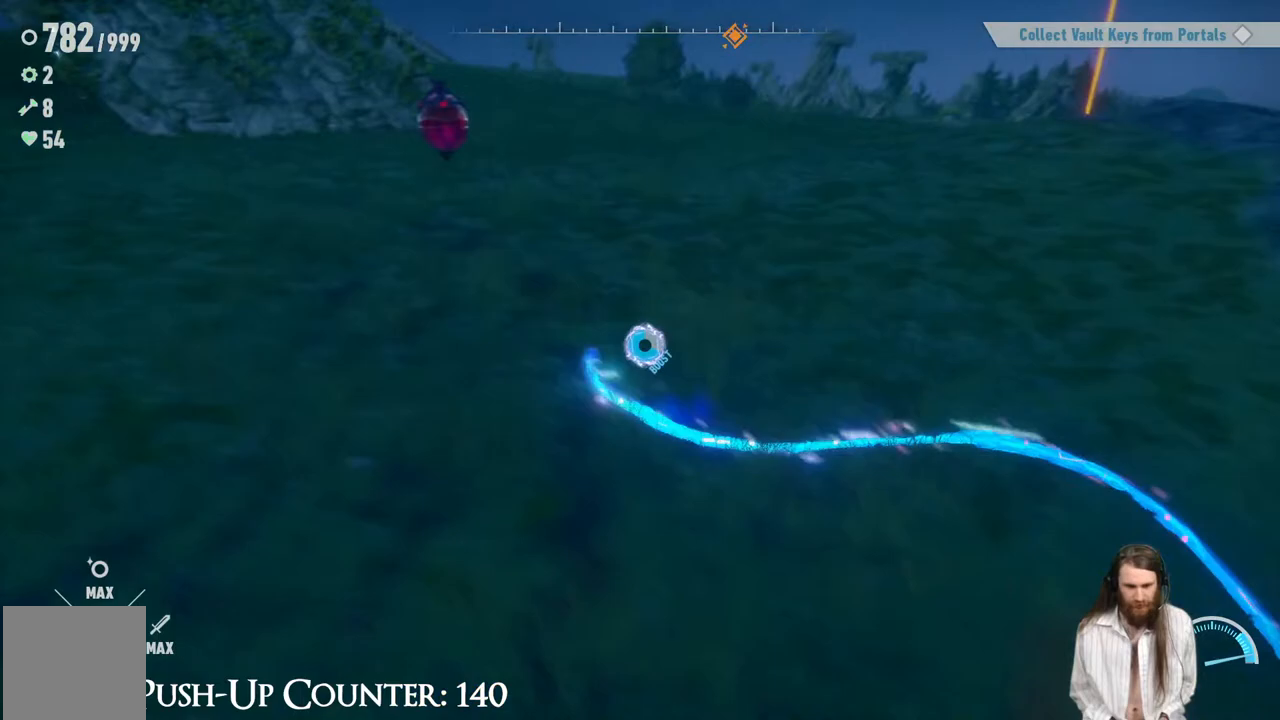
{"buttons": ["Y", "R2"], "left_stick": "down-right", "right_stick": "center", "events": [[17, "left_stick", "right"], [67, "left_stick", "down-right"], [83, "DPAD_DOWN", "down"], [133, "DPAD_DOWN", "up"], [183, "left_stick", "down"], [283, "left_stick", "down-left"], [500, "left_stick", "down-right"]]}
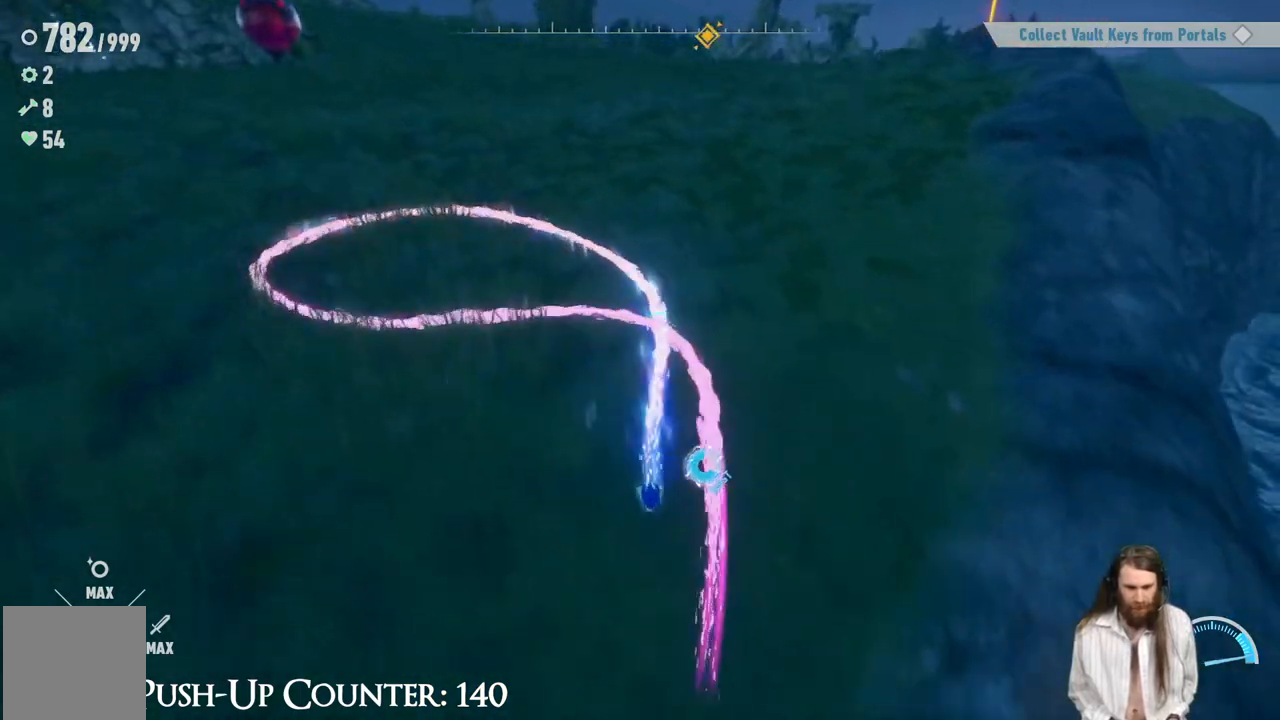
{"buttons": ["Y", "R2"], "left_stick": "left", "right_stick": "center", "events": [[83, "left_stick", "up-right"], [150, "left_stick", "up"], [350, "left_stick", "left"]]}
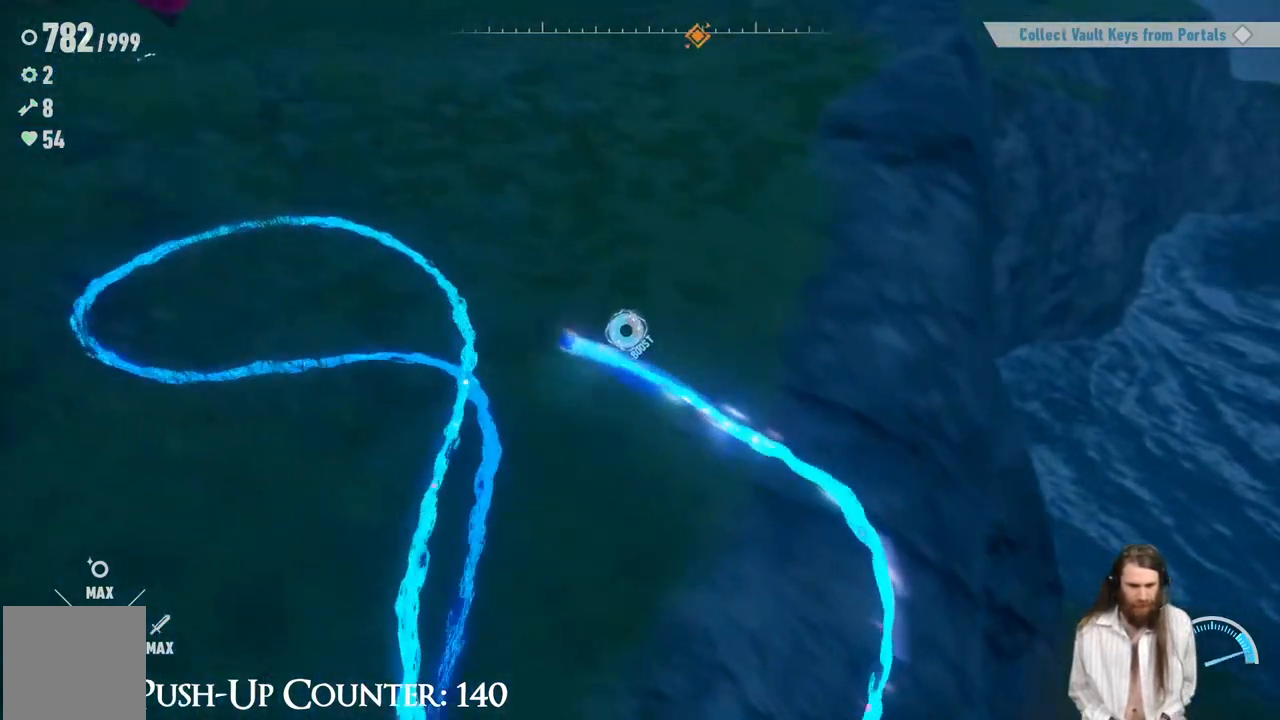
{"buttons": [], "left_stick": "up-right", "right_stick": "right", "events": [[183, "Y", "up"], [183, "left_stick", "up"], [200, "R2", "up"], [300, "left_stick", "up-right"], [367, "right_stick", "right"]]}
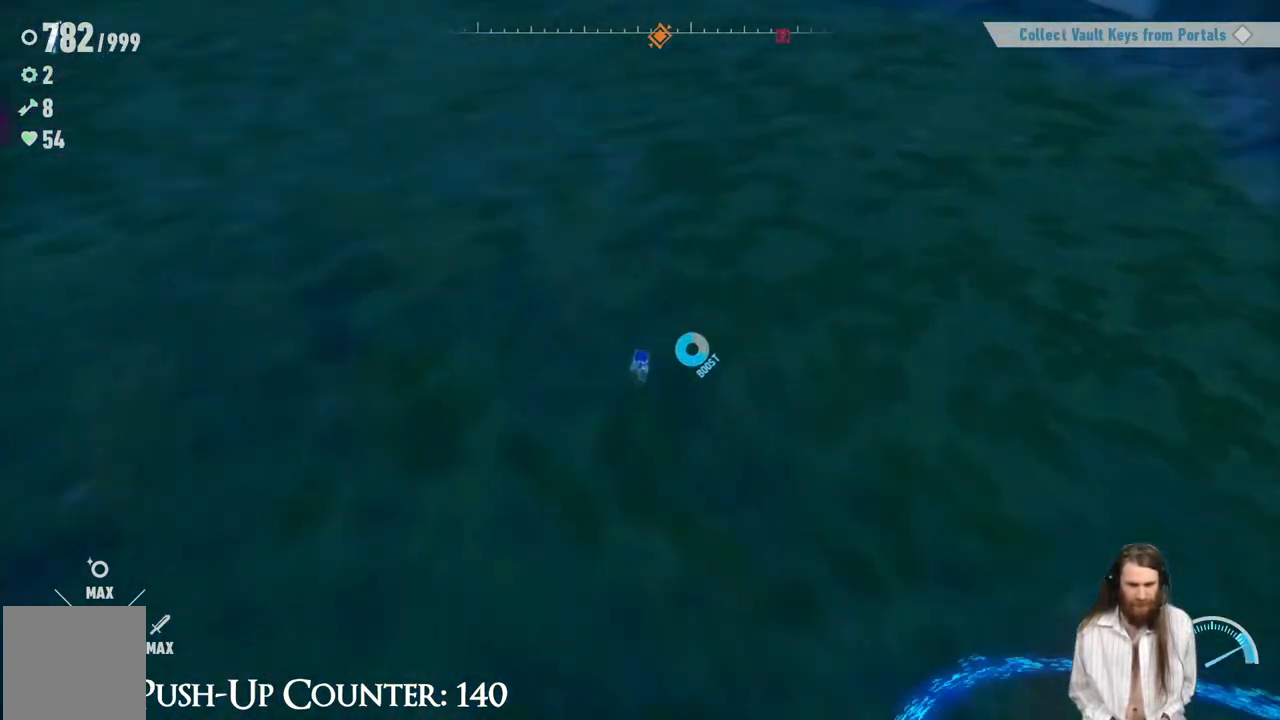
{"buttons": [], "left_stick": "up", "right_stick": "center", "events": [[50, "right_stick", "center"], [83, "left_stick", "up"], [250, "right_stick", "up-left"], [383, "right_stick", "center"]]}
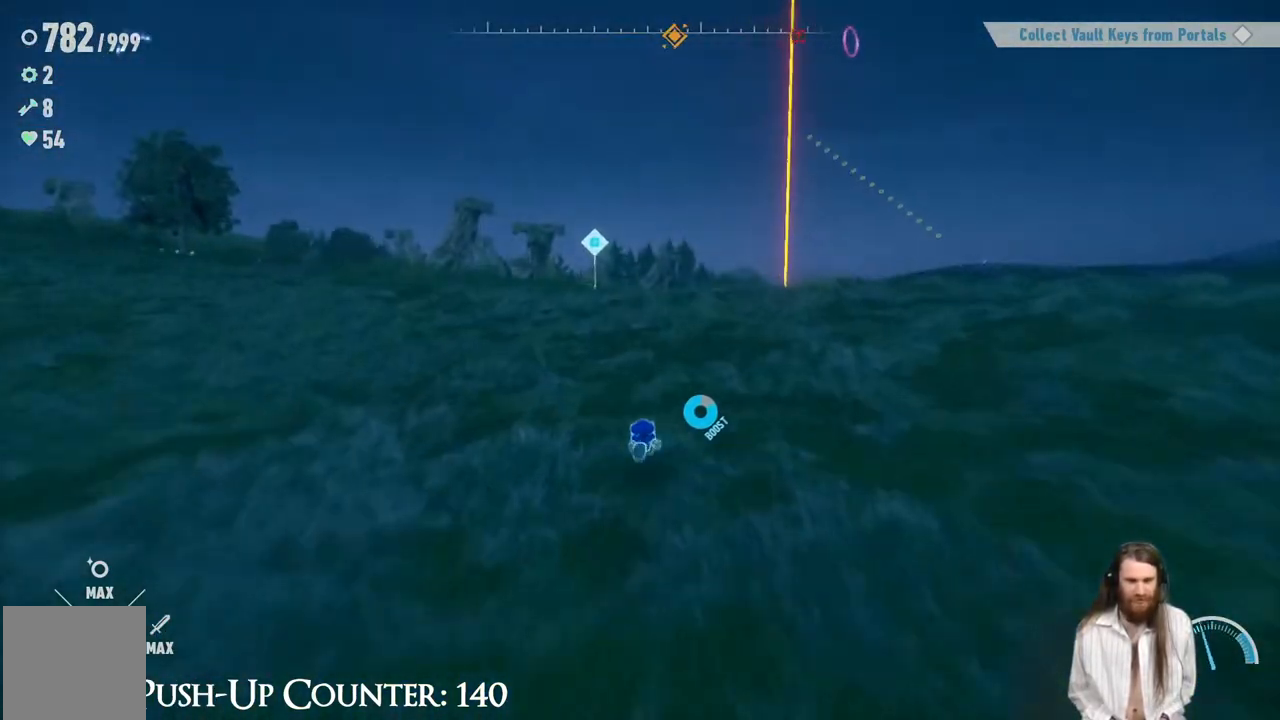
{"buttons": ["R2"], "left_stick": "up", "right_stick": "center", "events": [[100, "R2", "down"]]}
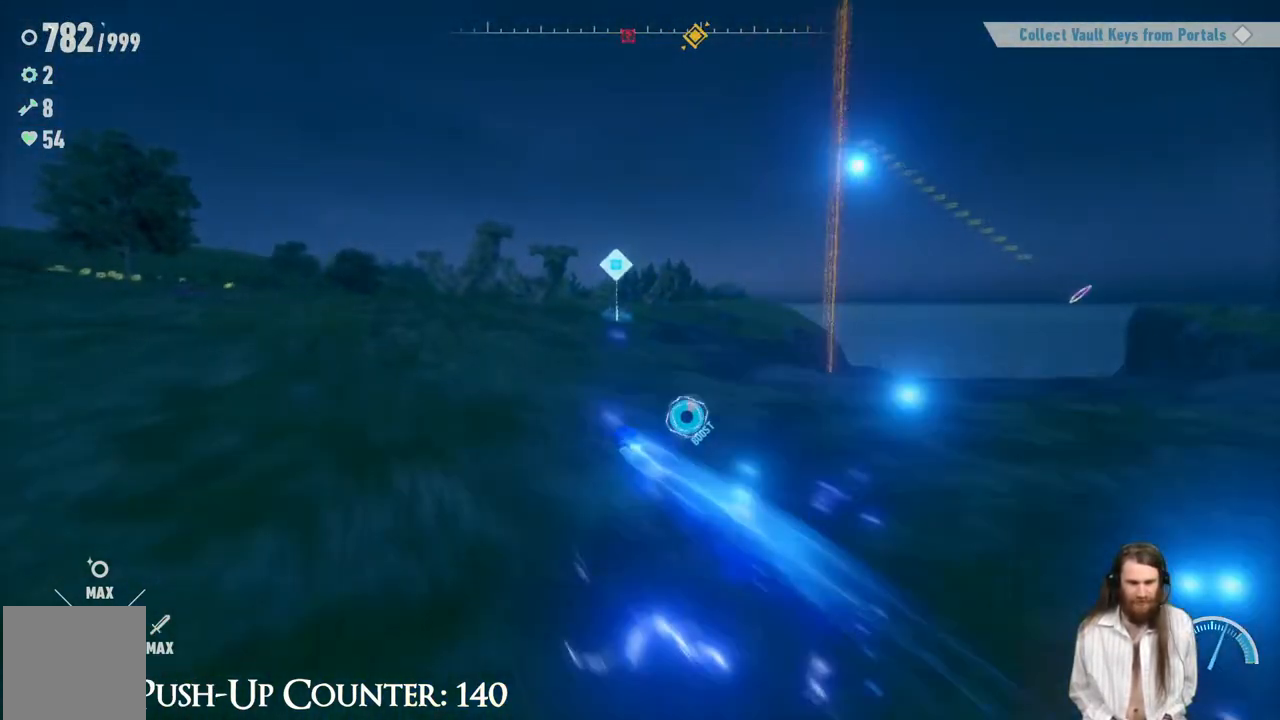
{"buttons": [], "left_stick": "up", "right_stick": "center", "events": [[100, "right_stick", "down"], [217, "right_stick", "center"], [317, "R2", "up"]]}
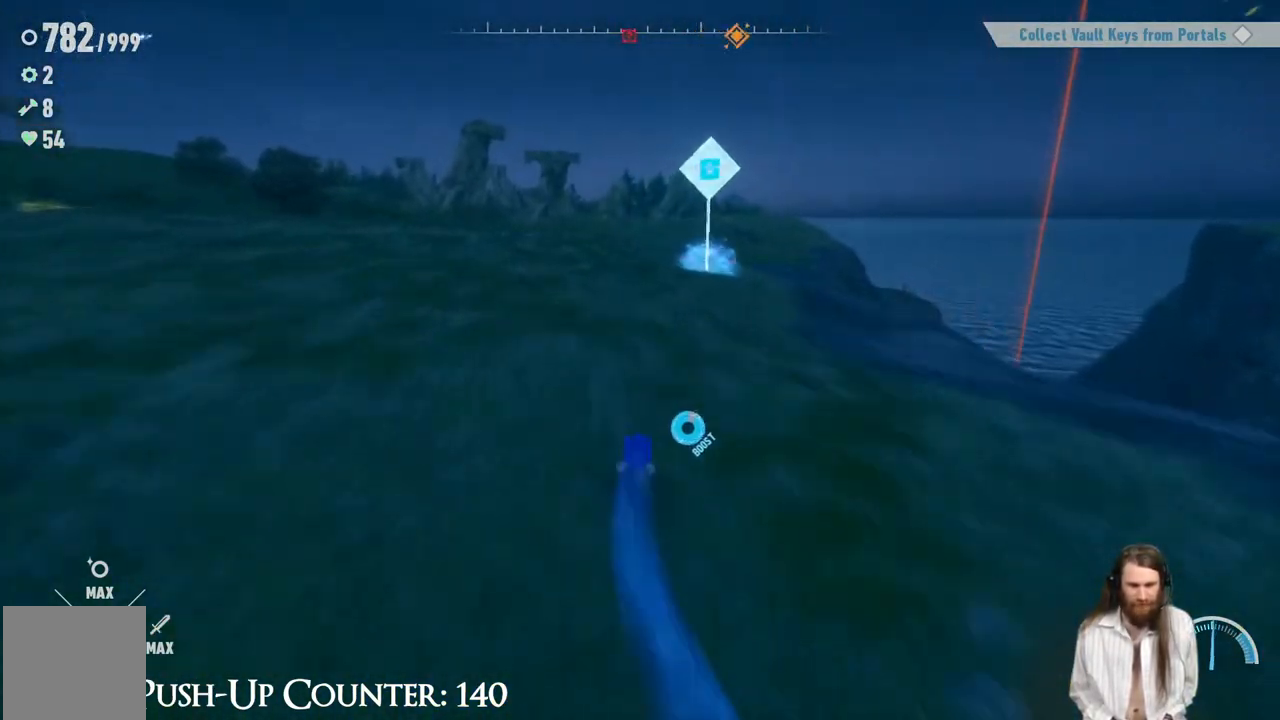
{"buttons": [], "left_stick": "up", "right_stick": "center", "events": [[183, "right_stick", "down"], [250, "right_stick", "center"]]}
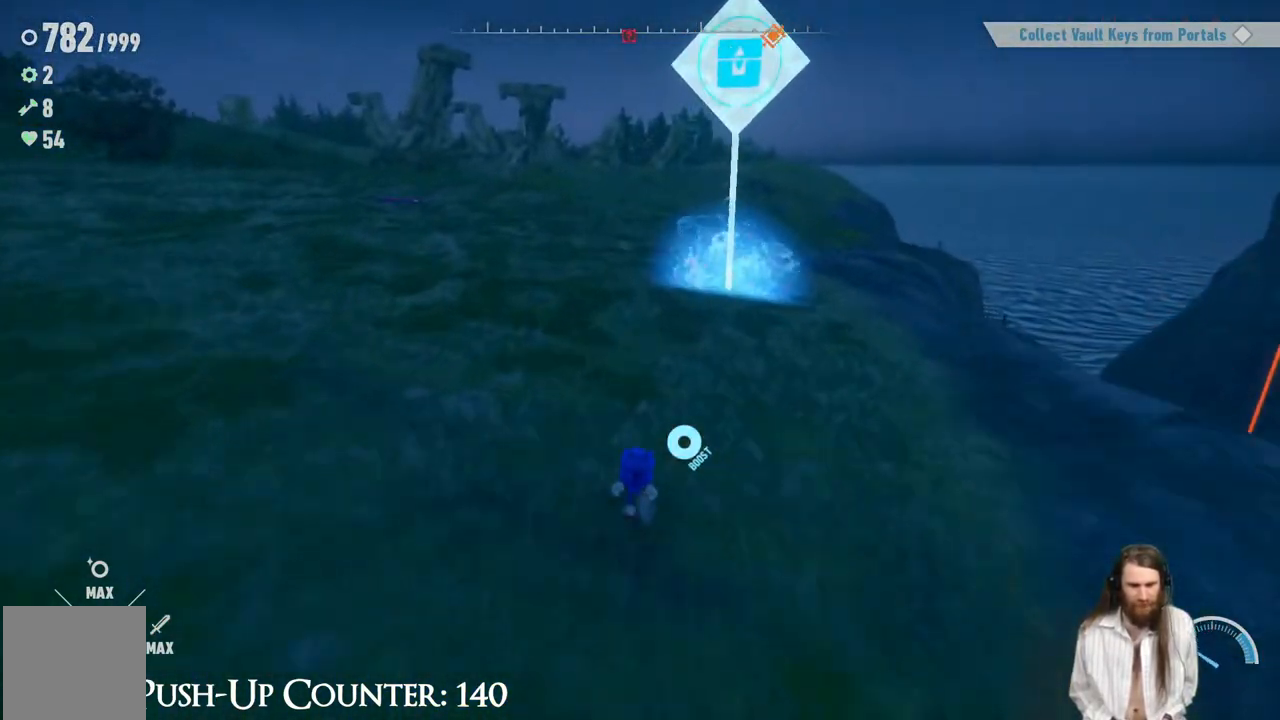
{"buttons": ["Y"], "left_stick": "up", "right_stick": "center", "events": [[317, "Y", "down"]]}
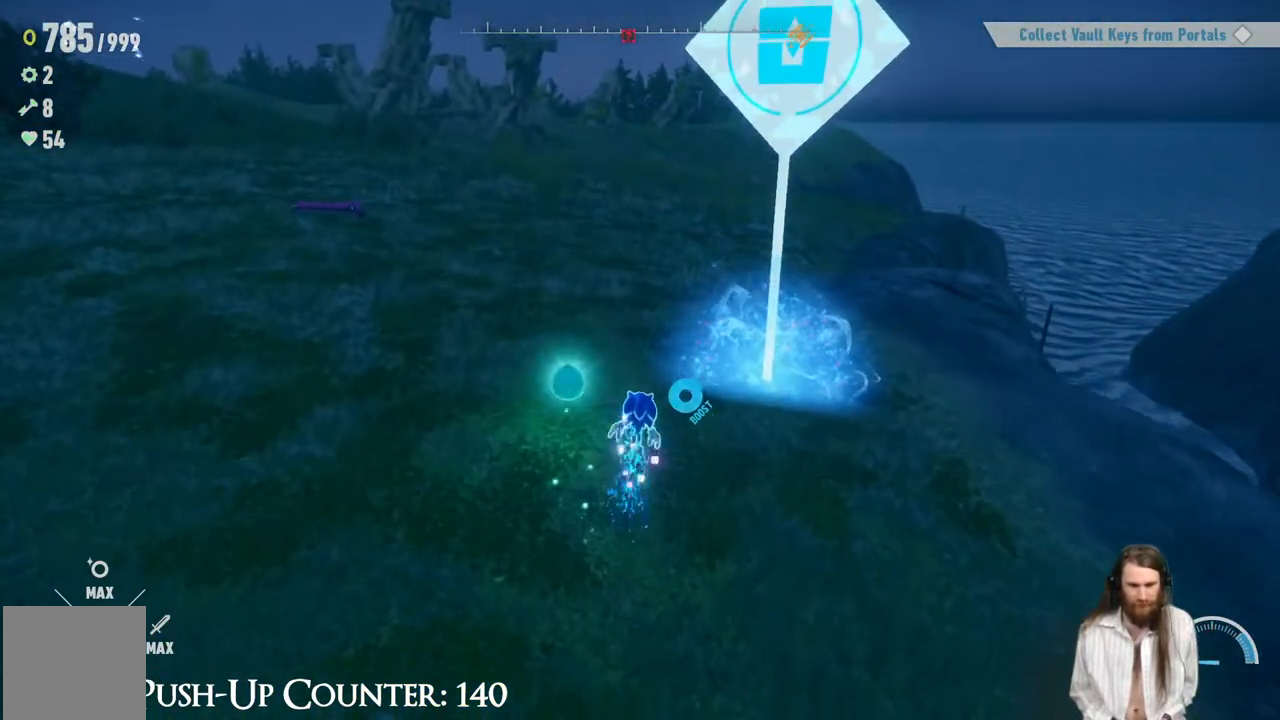
{"buttons": ["Y"], "left_stick": "down-right", "right_stick": "center", "events": [[100, "left_stick", "up-right"], [367, "left_stick", "right"], [467, "left_stick", "down-right"]]}
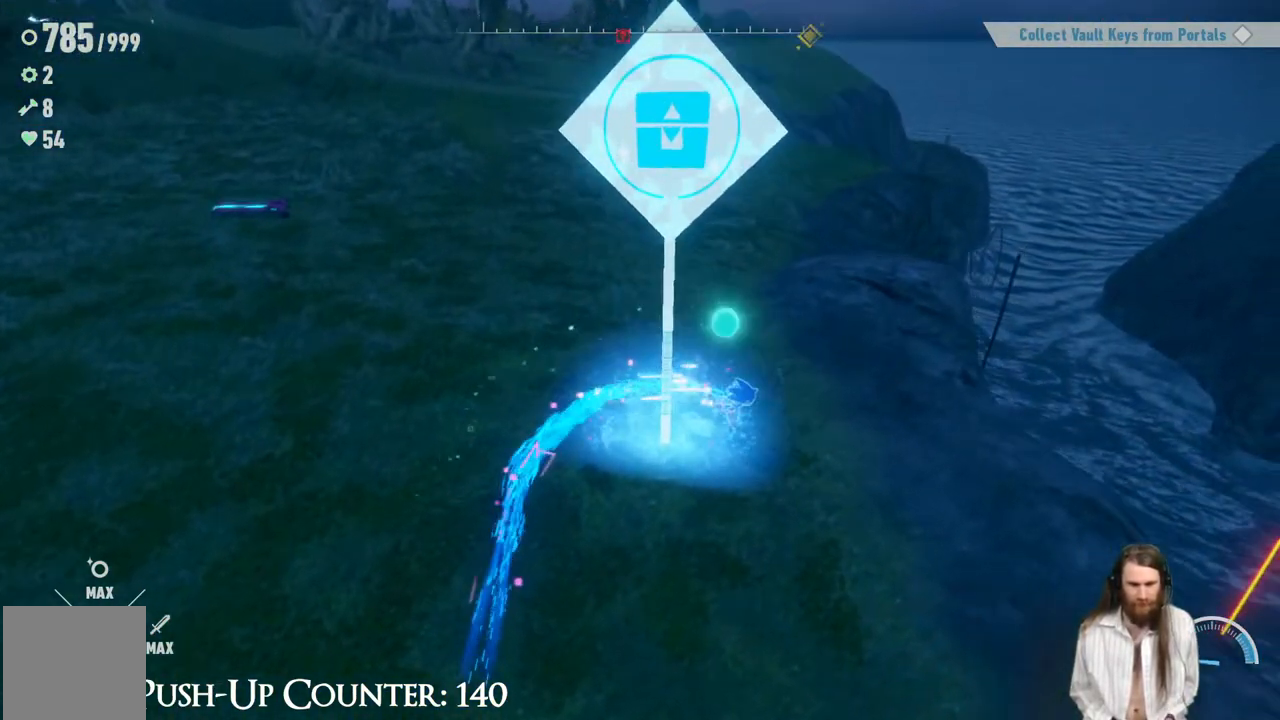
{"buttons": ["Y"], "left_stick": "left", "right_stick": "center", "events": [[167, "left_stick", "down-left"], [400, "left_stick", "left"]]}
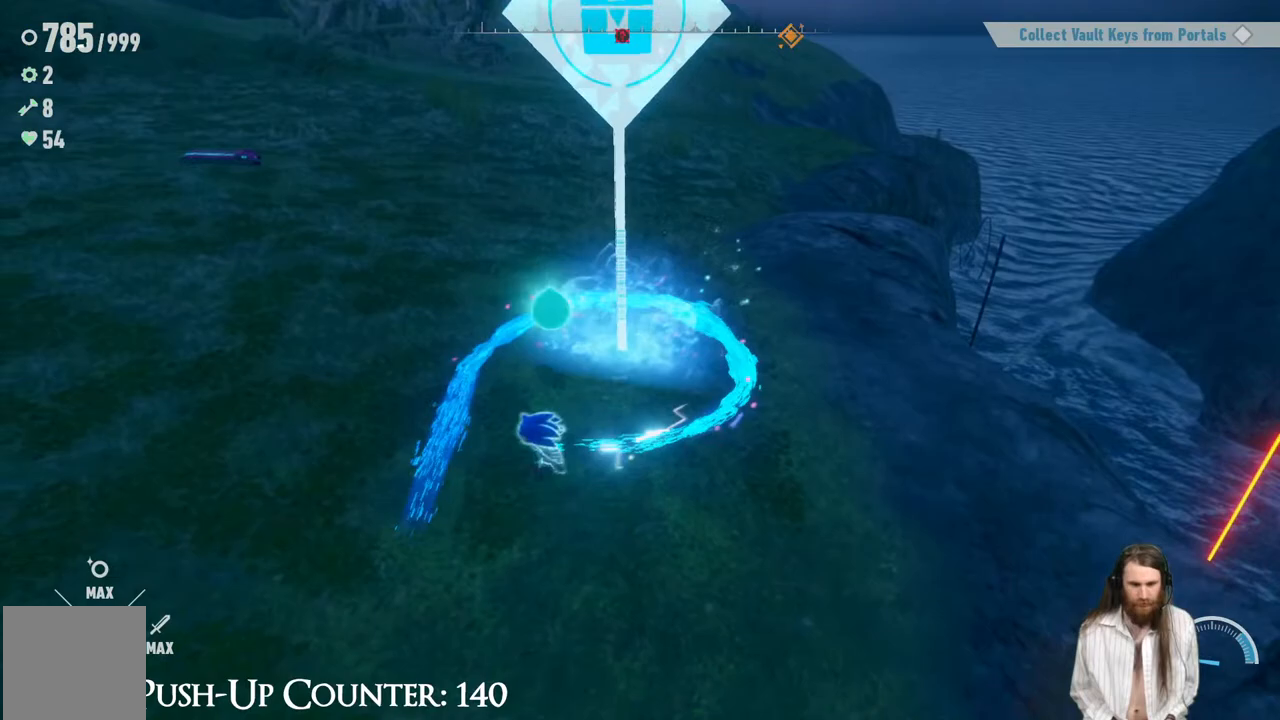
{"buttons": [], "left_stick": "up-left", "right_stick": "center", "events": [[217, "left_stick", "up"], [267, "right_stick", "right"], [283, "Y", "up"], [433, "left_stick", "up-left"], [467, "right_stick", "center"]]}
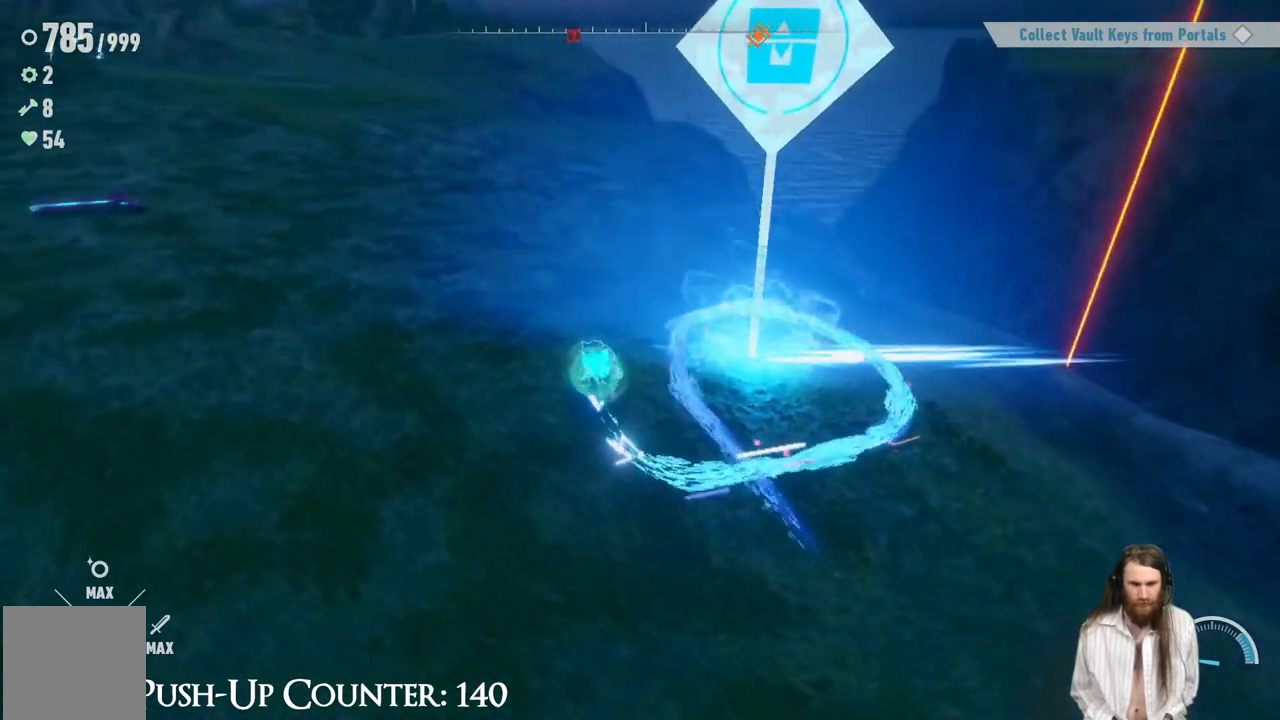
{"buttons": [], "left_stick": "center", "right_stick": "right", "events": [[117, "left_stick", "center"], [167, "right_stick", "up-right"], [350, "right_stick", "center"], [433, "right_stick", "right"]]}
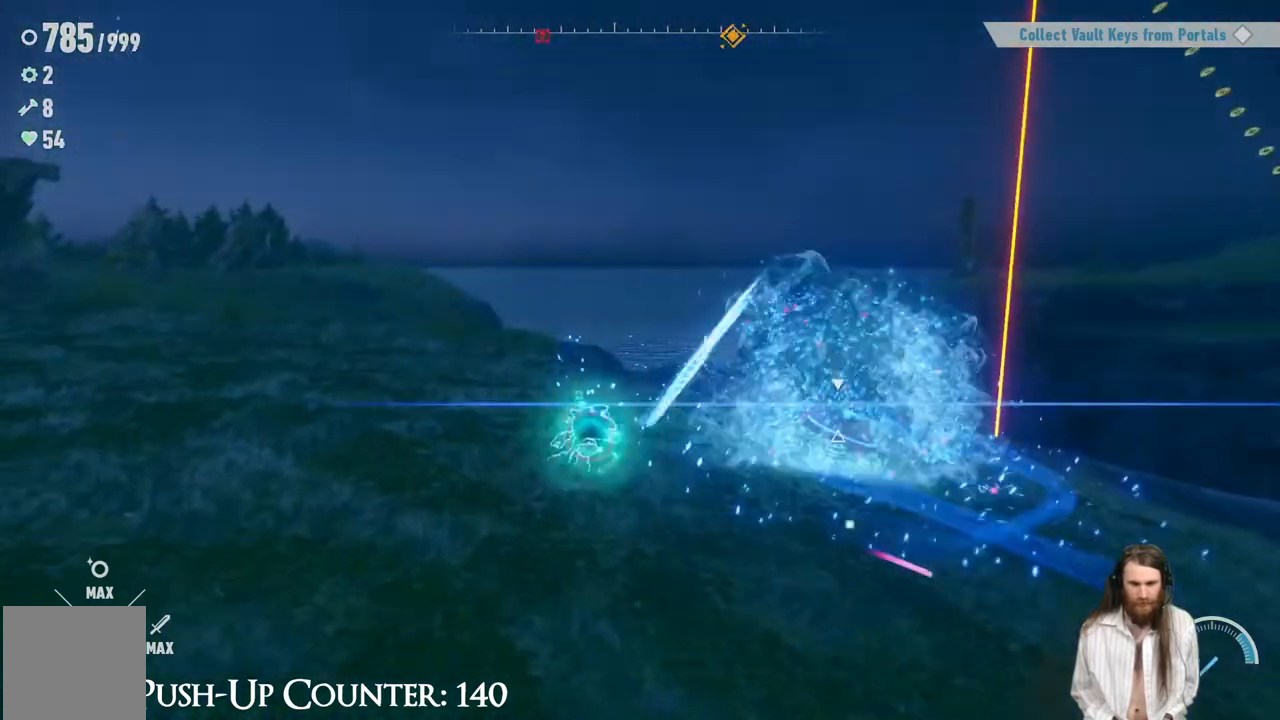
{"buttons": [], "left_stick": "center", "right_stick": "center", "events": [[150, "right_stick", "center"]]}
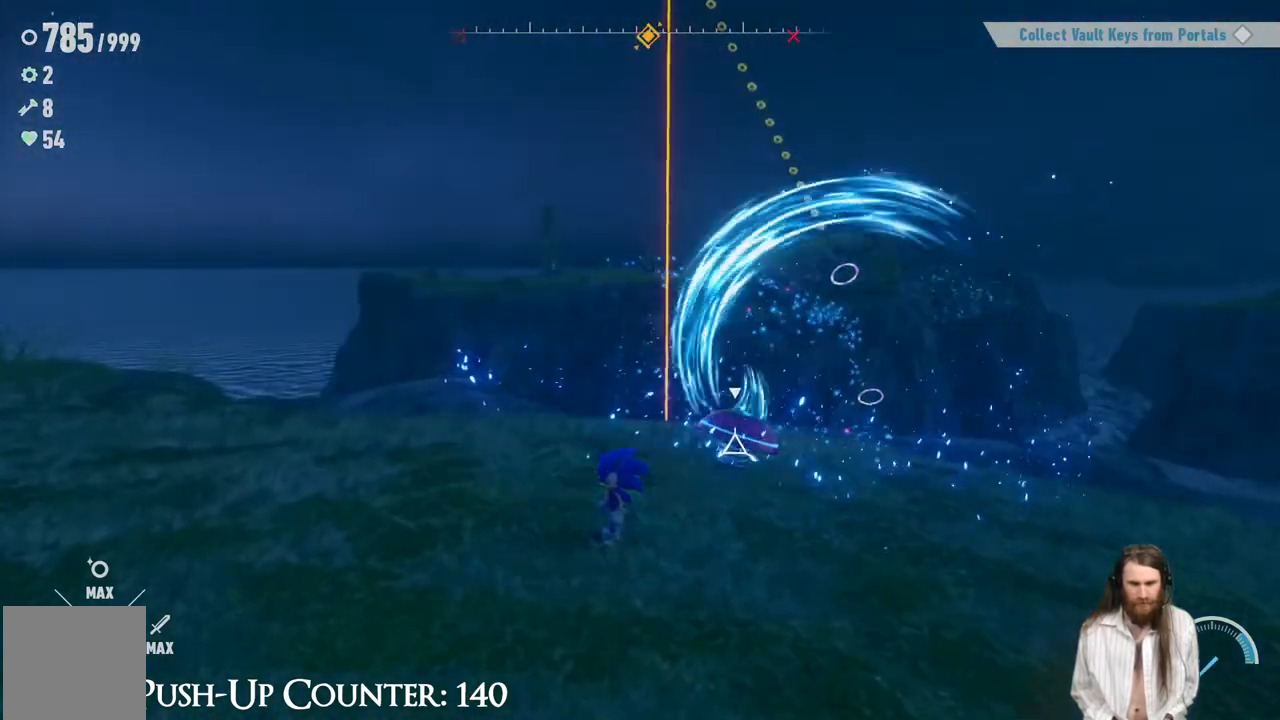
{"buttons": [], "left_stick": "up-right", "right_stick": "center", "events": [[167, "right_stick", "right"], [317, "right_stick", "center"], [433, "left_stick", "up-right"]]}
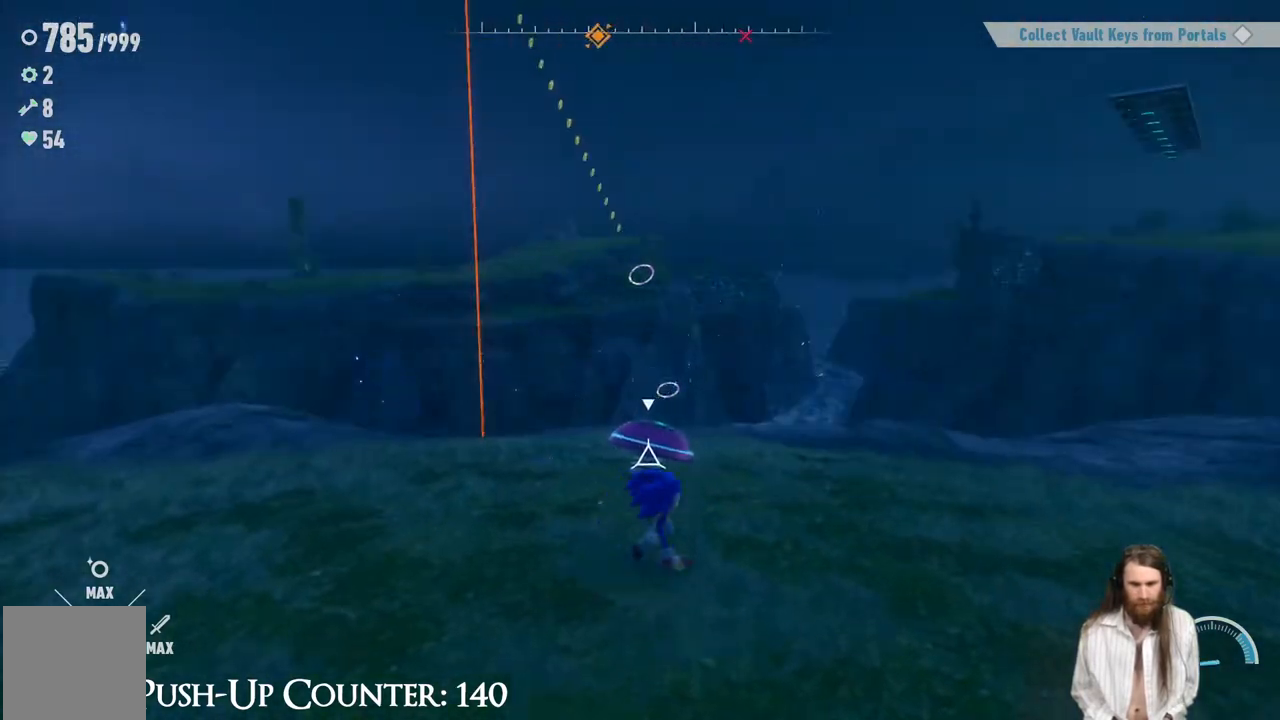
{"buttons": [], "left_stick": "up", "right_stick": "center", "events": [[67, "left_stick", "up"]]}
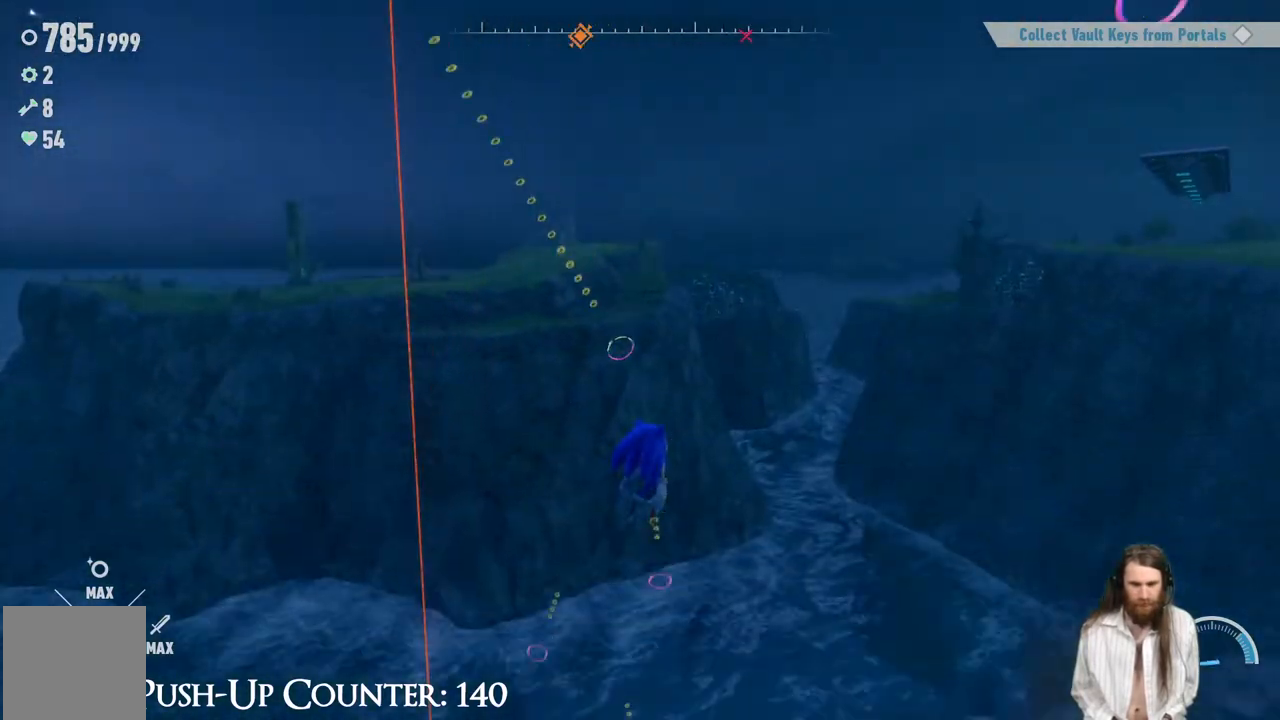
{"buttons": [], "left_stick": "up-right", "right_stick": "center", "events": [[33, "left_stick", "up-right"], [33, "right_stick", "down-right"], [200, "right_stick", "center"]]}
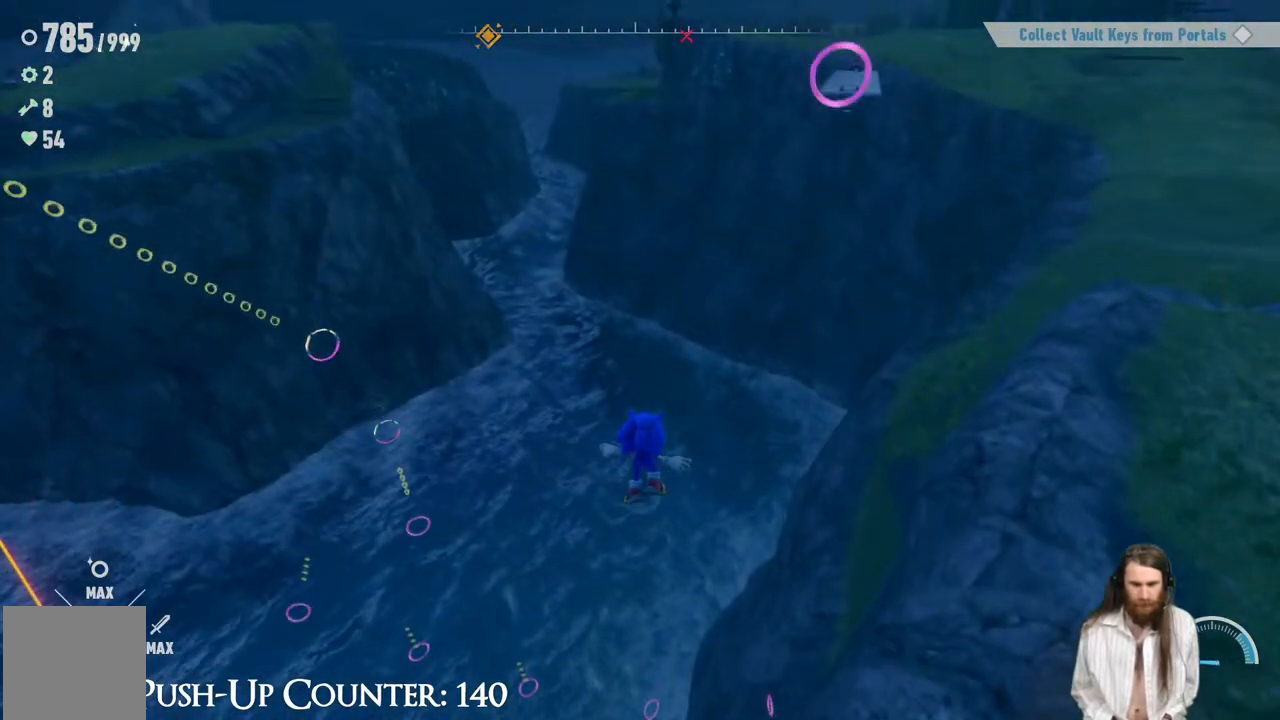
{"buttons": [], "left_stick": "up-right", "right_stick": "center", "events": []}
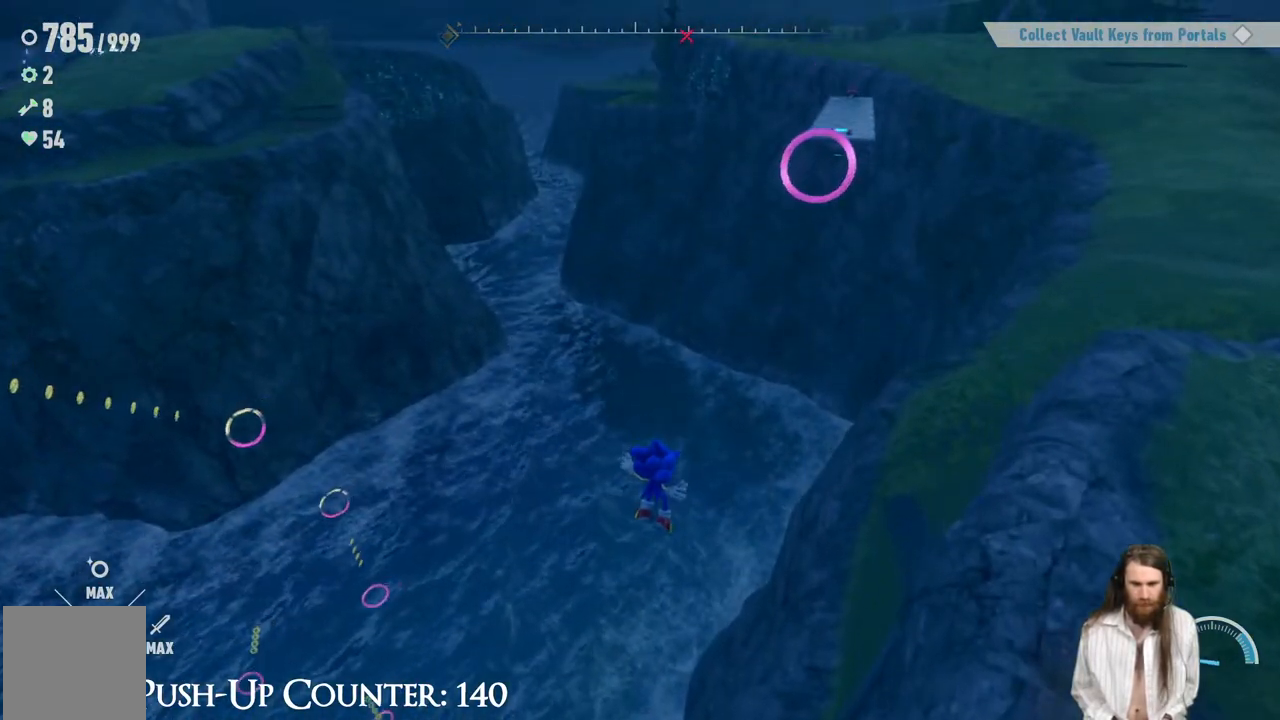
{"buttons": [], "left_stick": "up-right", "right_stick": "center", "events": [[17, "R2", "down"], [167, "R2", "up"]]}
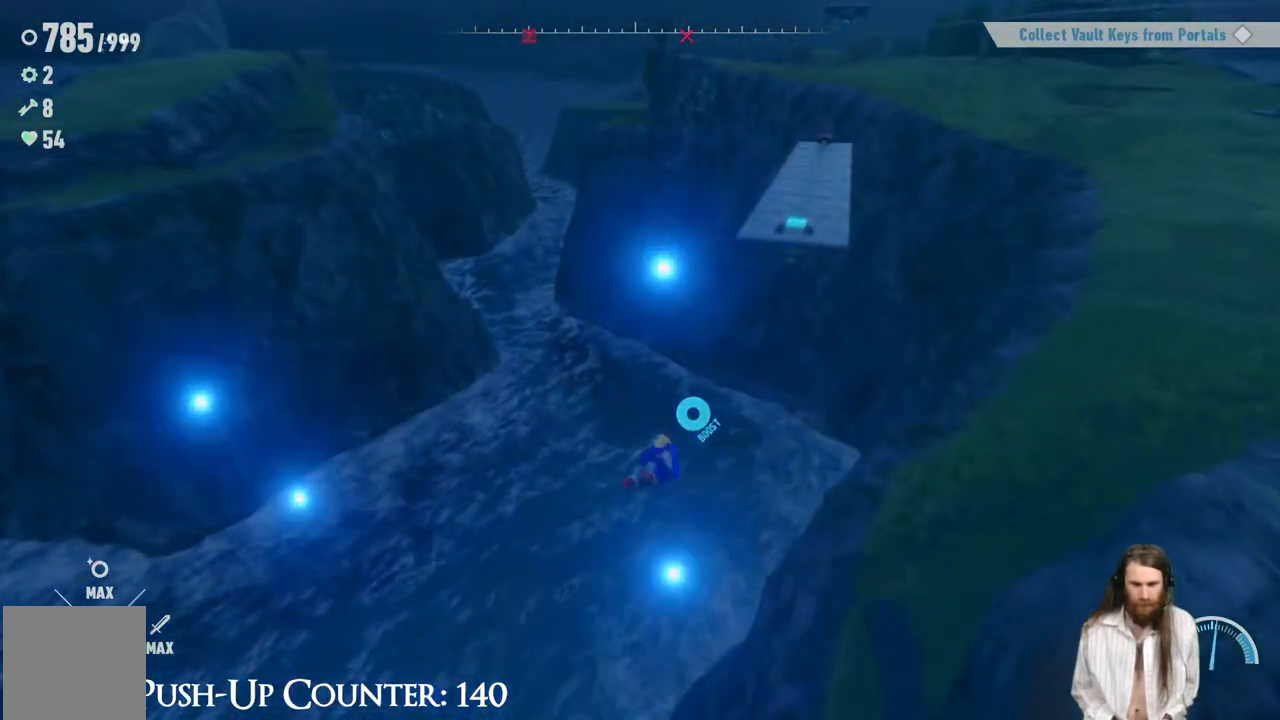
{"buttons": [], "left_stick": "up-right", "right_stick": "center", "events": []}
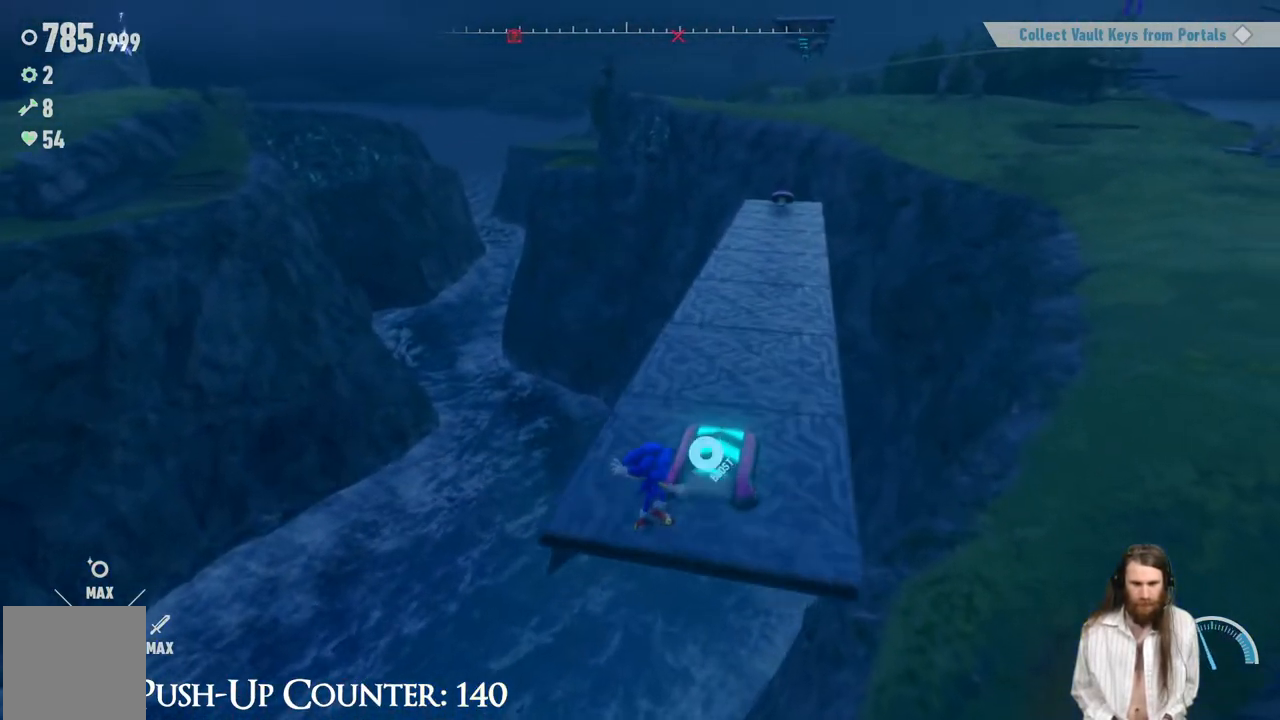
{"buttons": ["A"], "left_stick": "down", "right_stick": "center", "events": [[17, "left_stick", "center"], [217, "right_stick", "left"], [300, "left_stick", "down"], [300, "right_stick", "center"], [433, "A", "down"]]}
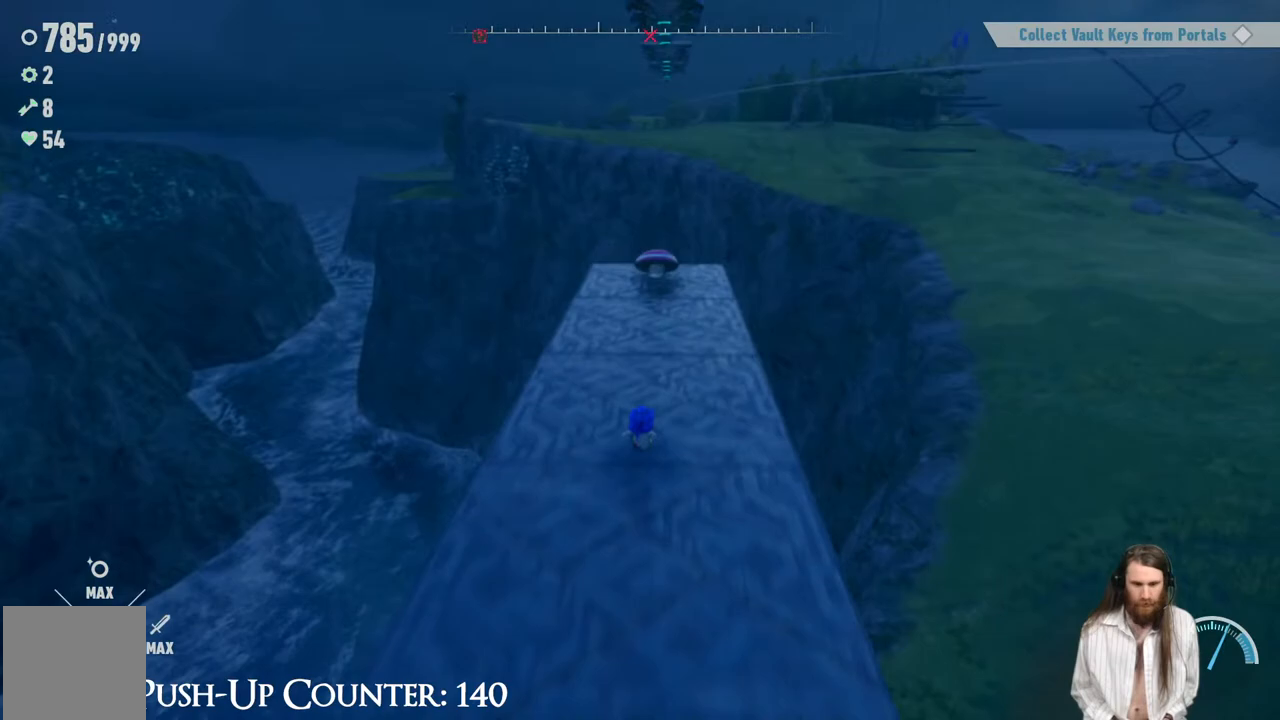
{"buttons": [], "left_stick": "down", "right_stick": "center", "events": [[83, "A", "up"], [267, "A", "down"], [467, "A", "up"]]}